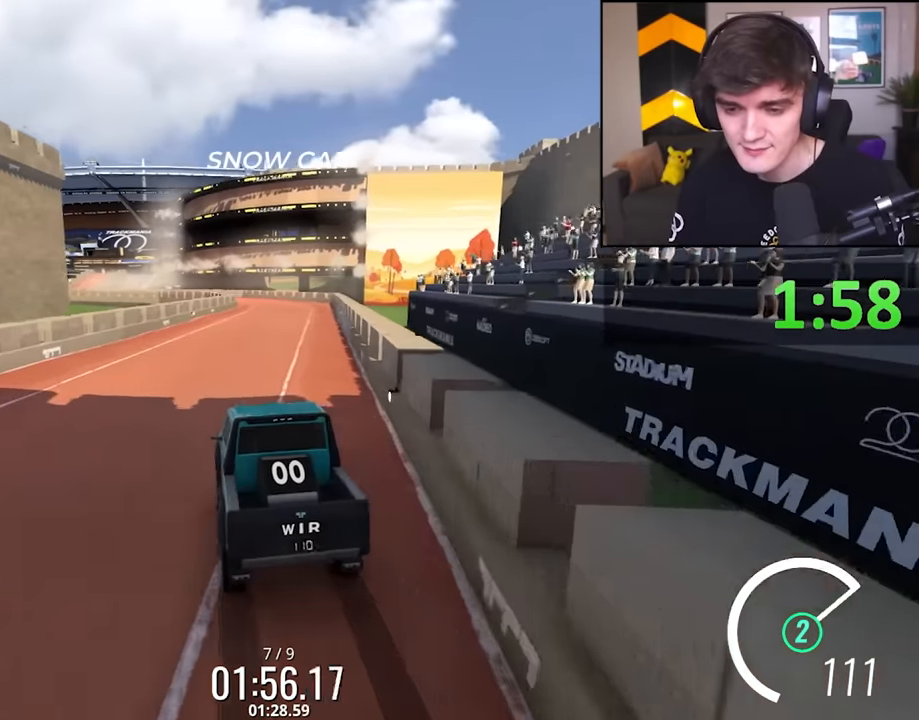
Gameplay with keyboard; each line is a JSON object with the keys held at the frame after it. "events" lists presses ("down") and releases ("up") of "brake", "down", "left", "right" and "up" between this image and that frame as [ms after this image, input, new state], when the widget could be followed in between. No other keys are recorded. Mouse input is not recorded. Key names are as the overlay labels them; some are game actions (e.g. jump) rather than physical keys.
{"keys": ["up"], "events": [[167, "right", "down"], [200, "right", "up"]]}
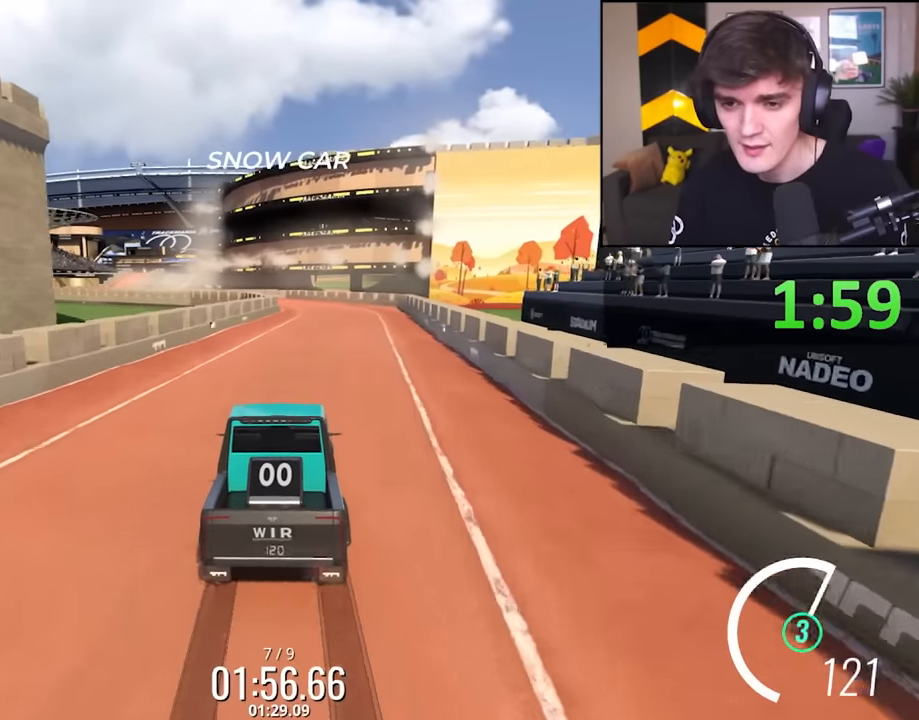
{"keys": ["up"], "events": []}
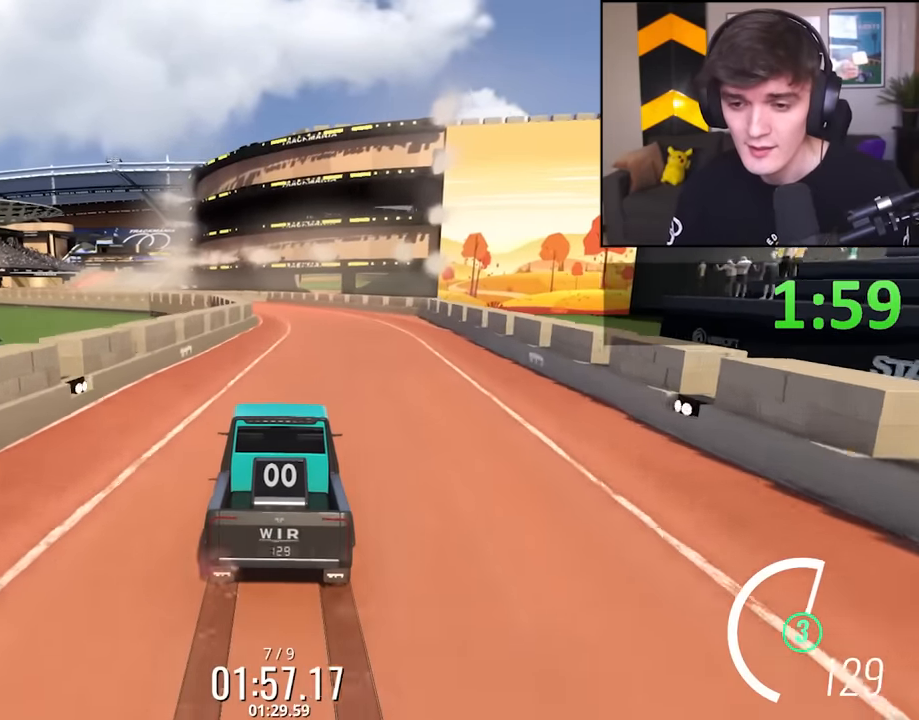
{"keys": ["up"], "events": []}
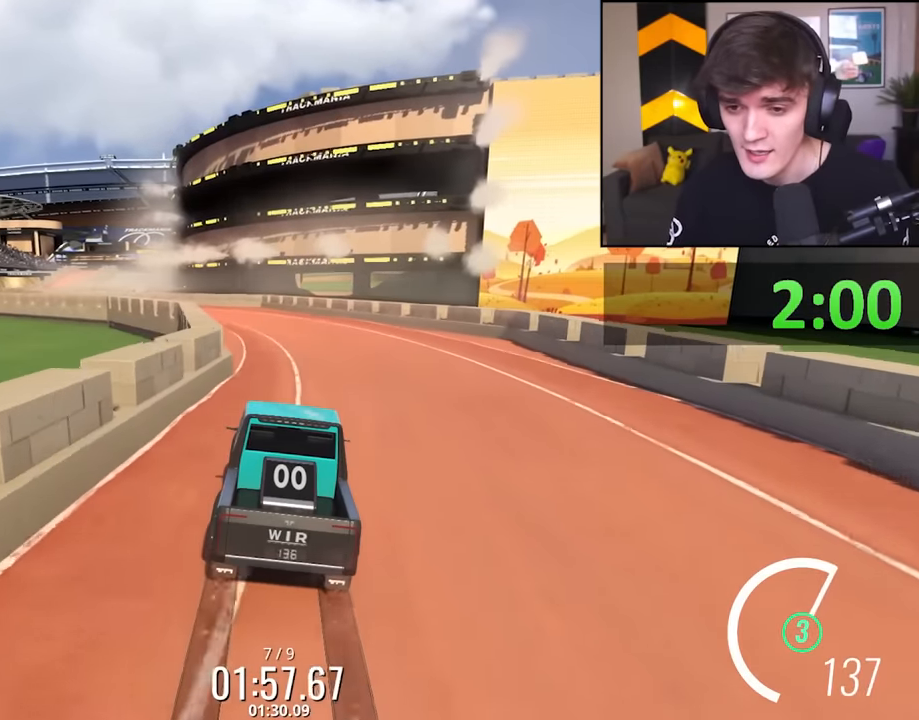
{"keys": ["up"], "events": [[250, "left", "down"], [350, "left", "up"]]}
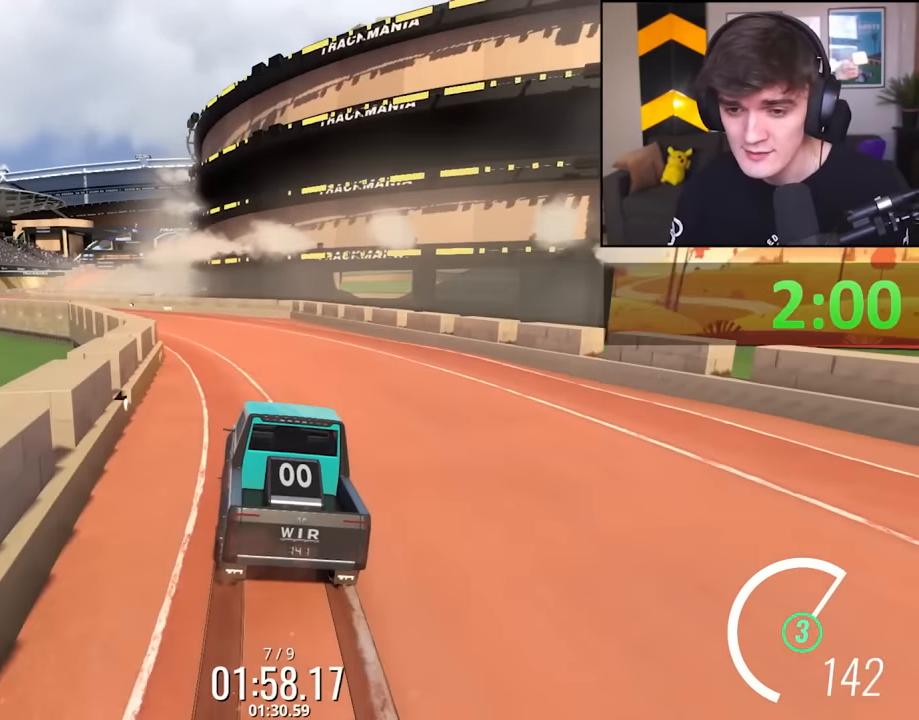
{"keys": ["up"], "events": [[83, "left", "down"], [167, "left", "up"], [367, "left", "down"], [450, "left", "up"]]}
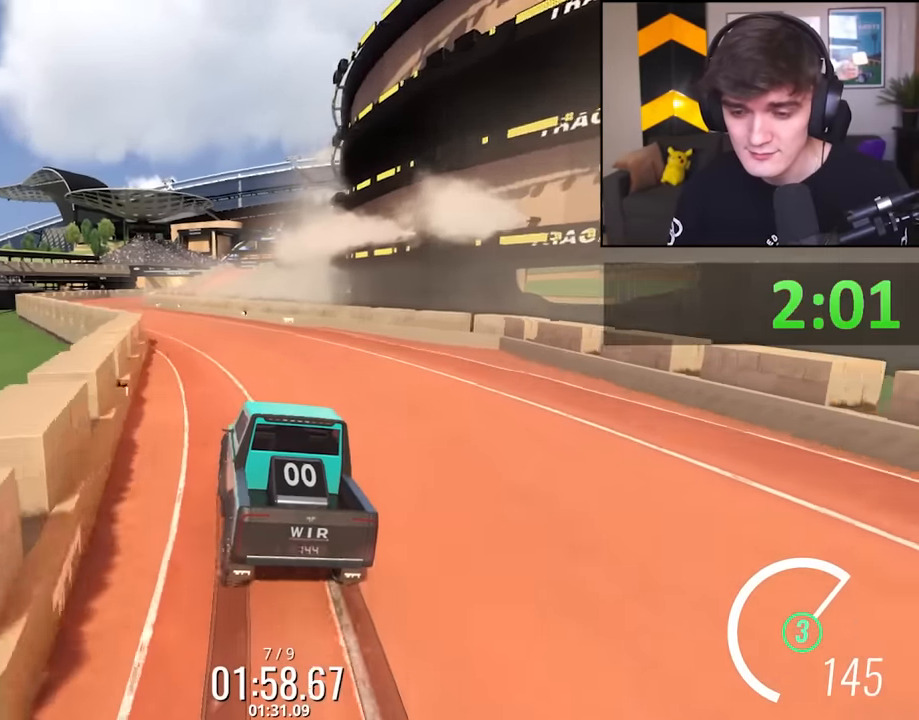
{"keys": ["up"], "events": [[150, "left", "down"], [183, "left", "up"], [283, "left", "down"], [333, "left", "up"]]}
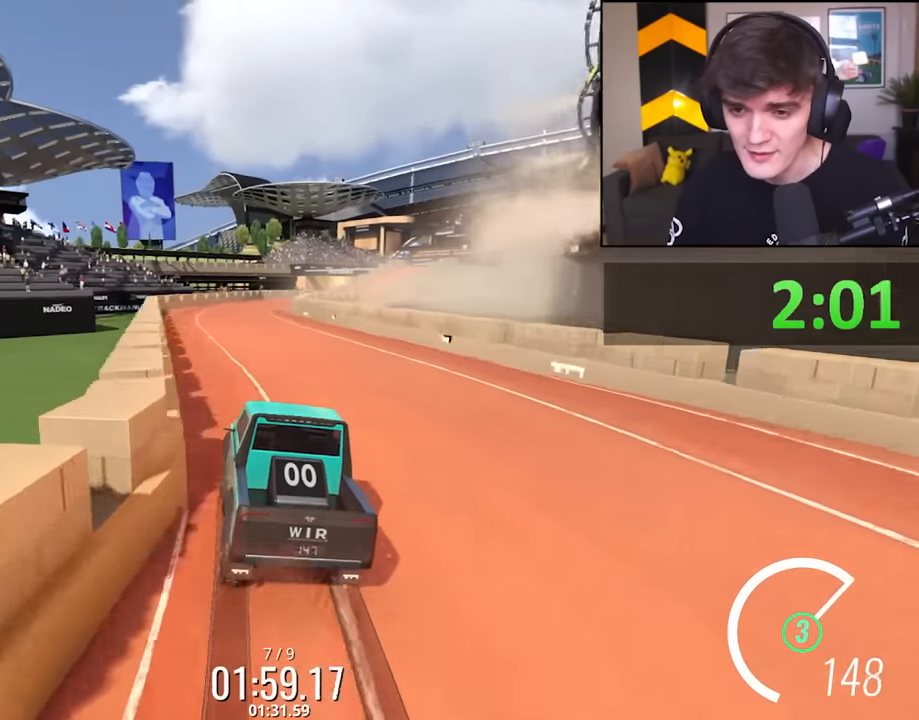
{"keys": ["up"], "events": [[250, "right", "down"], [300, "right", "up"]]}
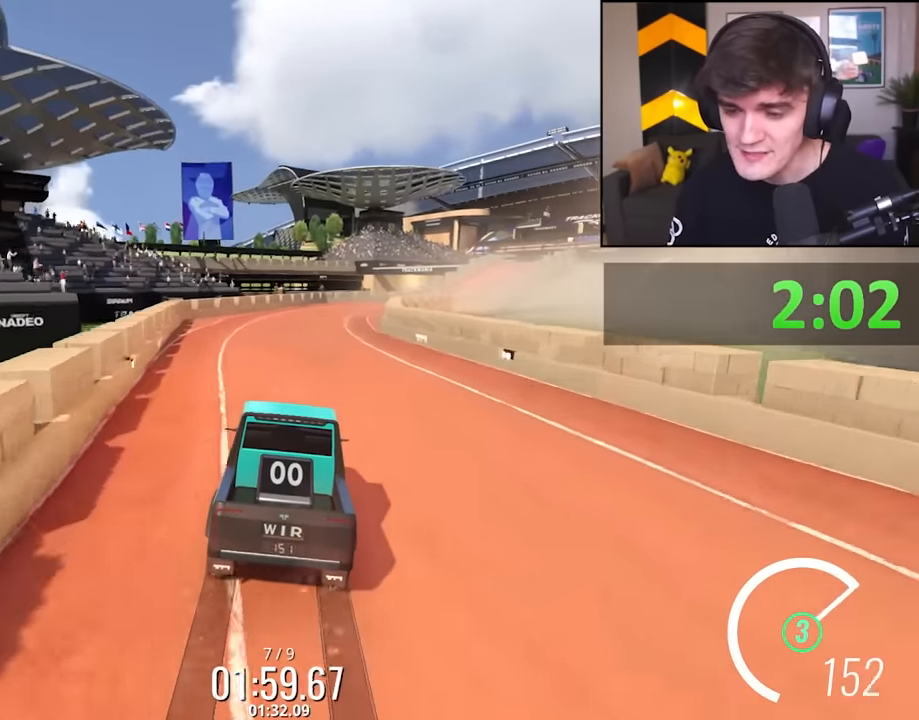
{"keys": ["up"], "events": [[267, "right", "down"], [367, "right", "up"]]}
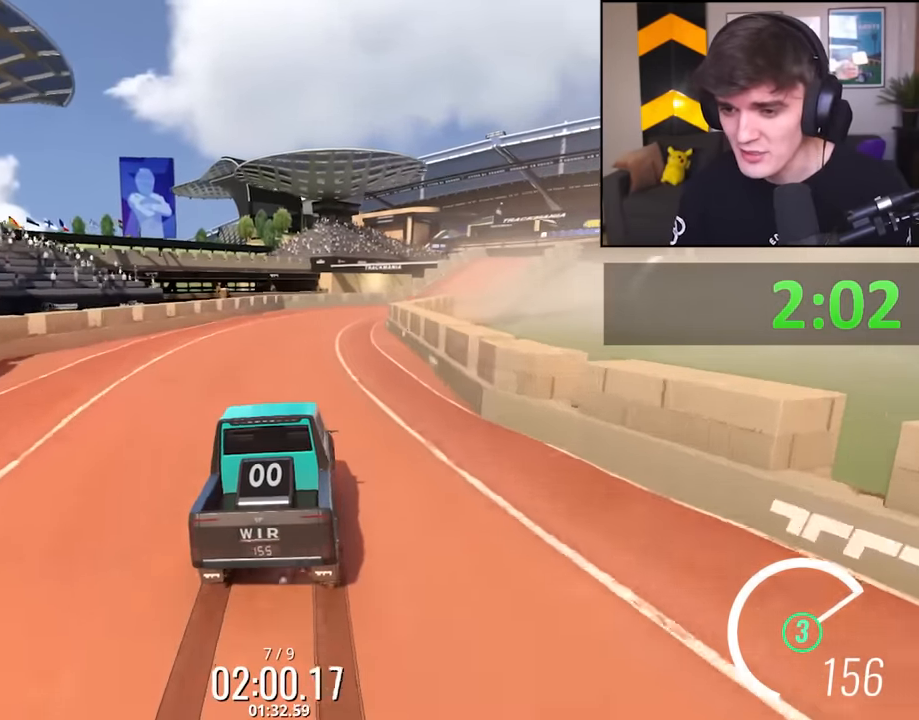
{"keys": ["up"], "events": [[283, "right", "down"], [333, "right", "up"]]}
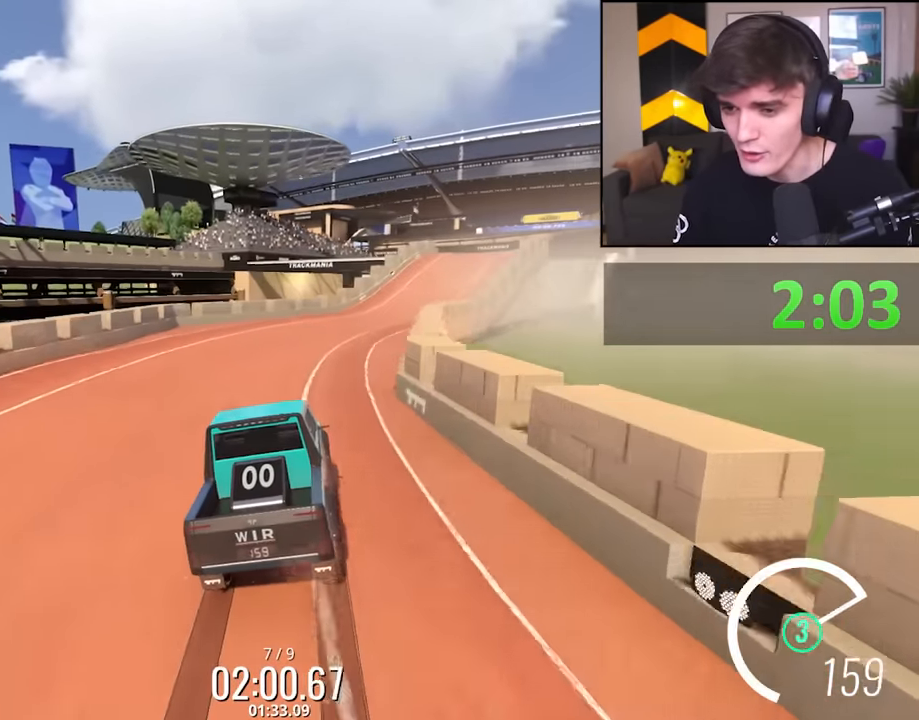
{"keys": ["up"], "events": [[67, "right", "down"], [117, "right", "up"]]}
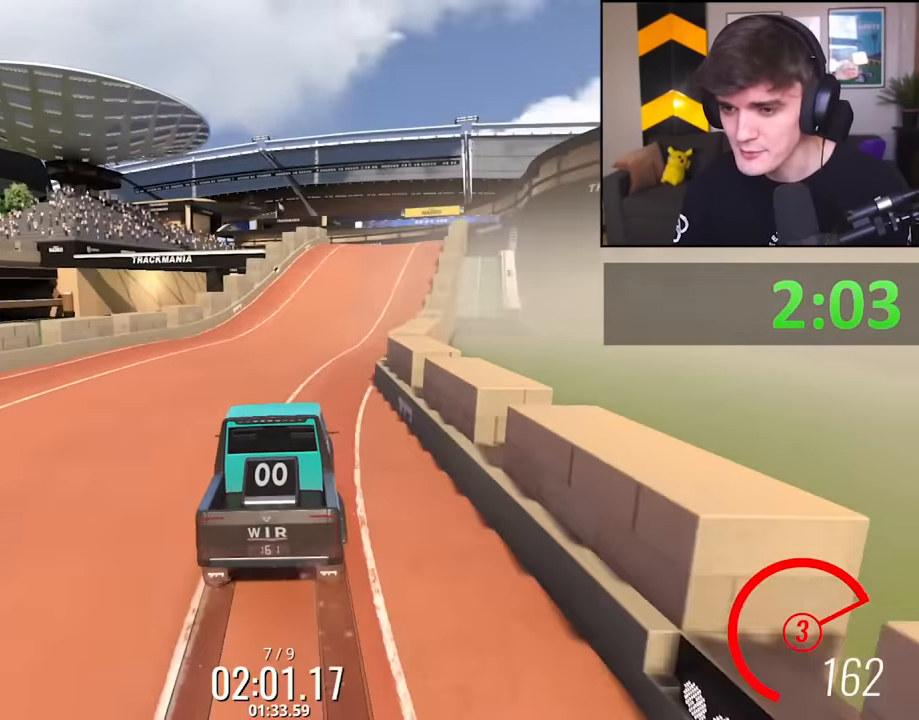
{"keys": ["up"], "events": [[33, "right", "down"], [133, "right", "up"], [467, "right", "down"], [500, "right", "up"]]}
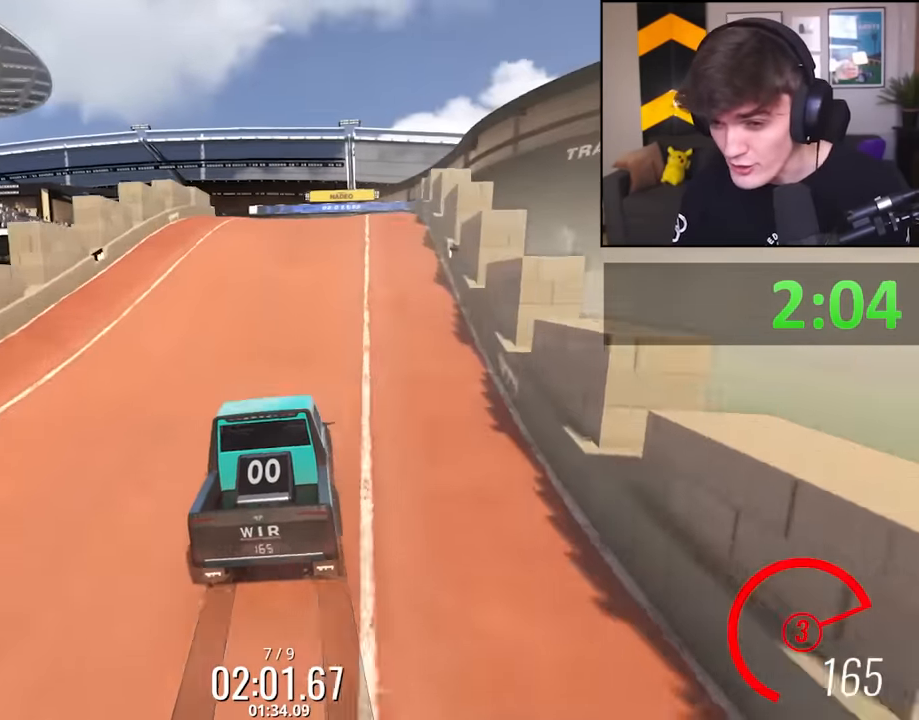
{"keys": ["up"], "events": []}
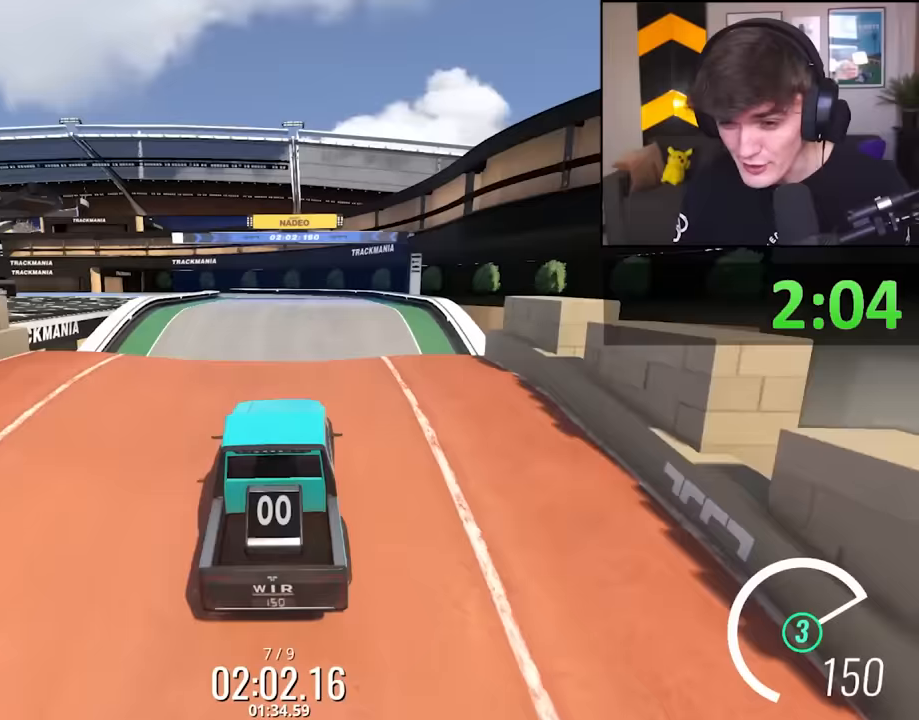
{"keys": ["up"], "events": []}
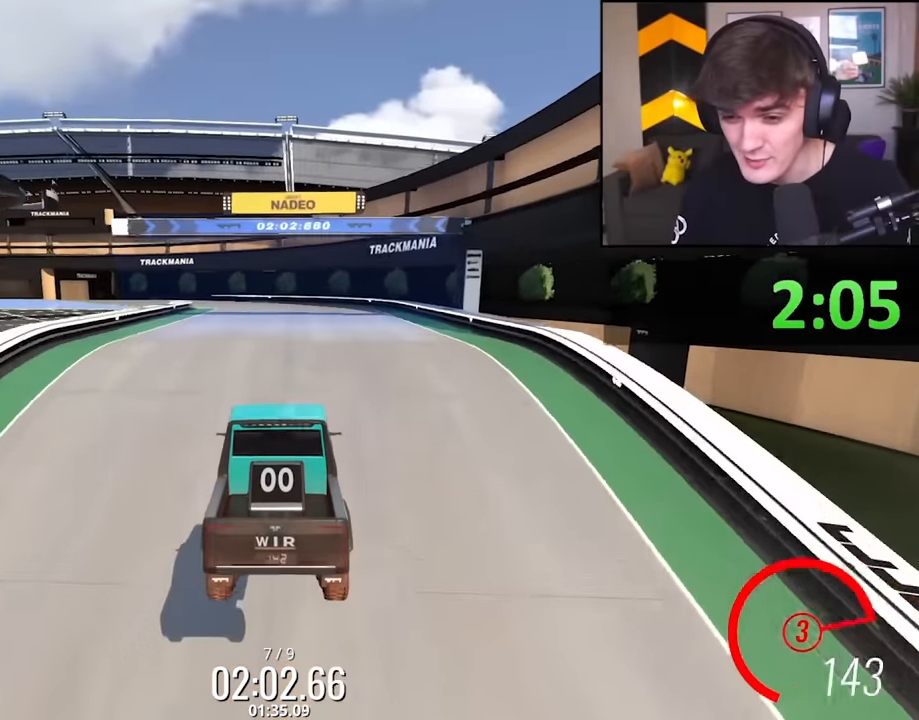
{"keys": ["up"], "events": [[83, "left", "down"], [133, "left", "up"]]}
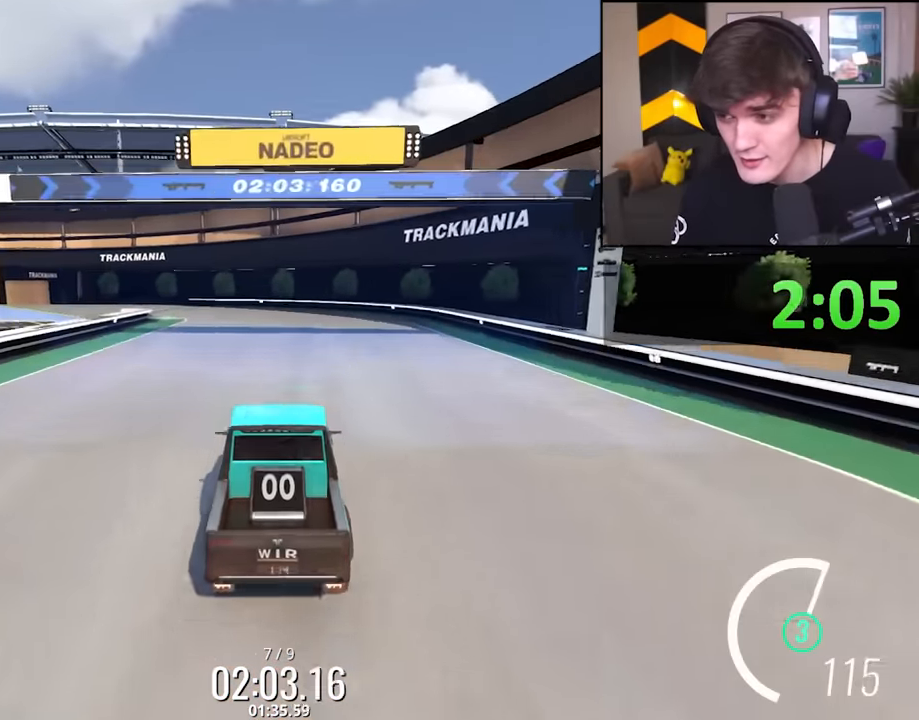
{"keys": ["left", "up"], "events": [[467, "left", "down"]]}
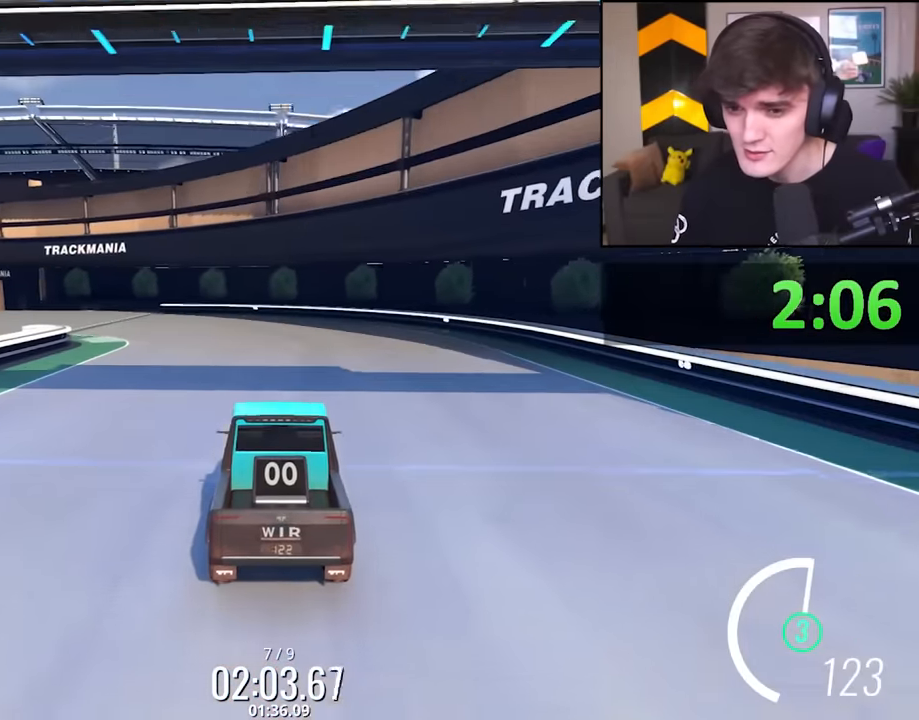
{"keys": ["left", "up"], "events": [[17, "left", "up"], [200, "left", "down"], [350, "left", "up"], [433, "left", "down"]]}
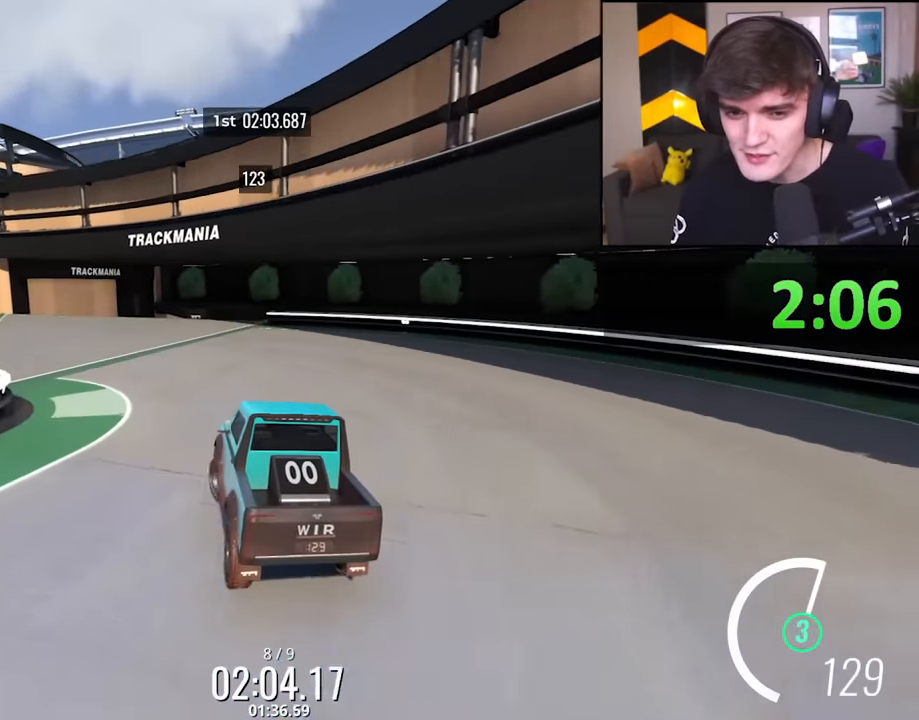
{"keys": ["left", "up"], "events": [[83, "left", "up"], [217, "left", "down"], [317, "left", "up"], [400, "left", "down"]]}
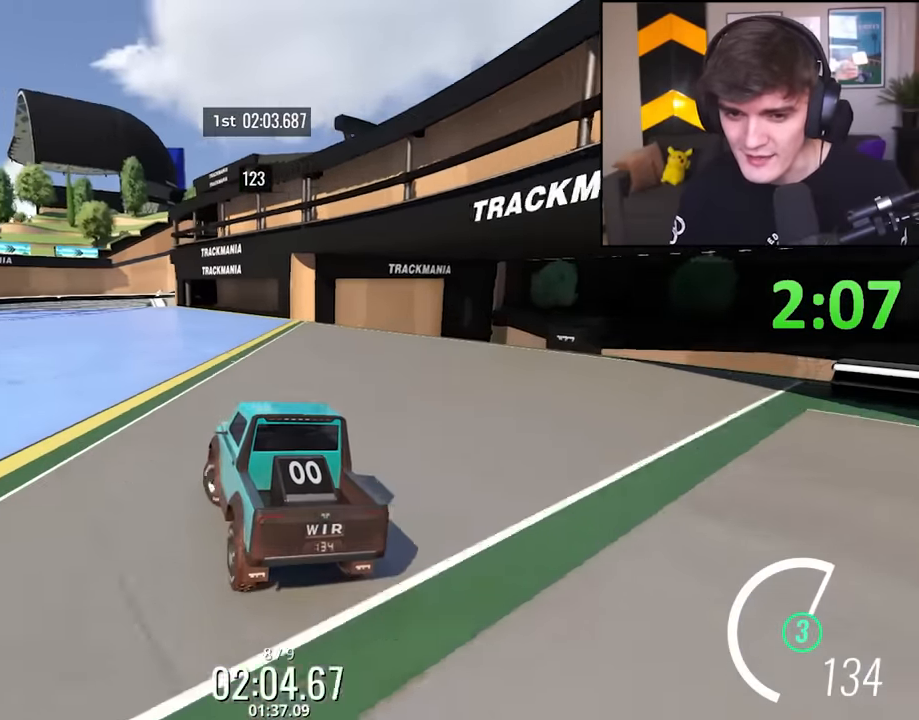
{"keys": ["up"], "events": [[50, "left", "up"], [200, "right", "down"], [233, "right", "up"]]}
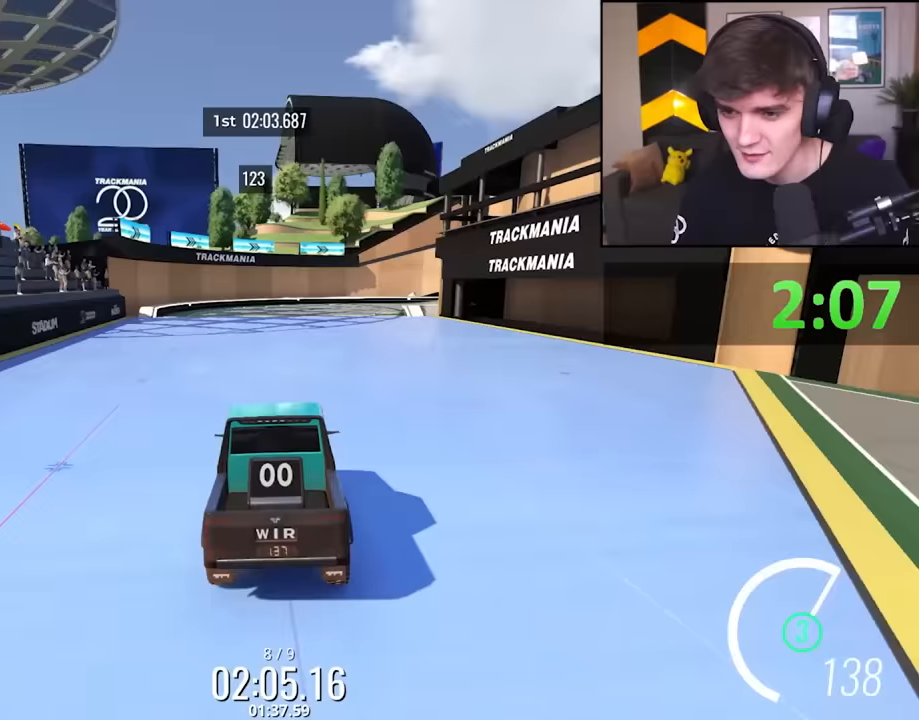
{"keys": ["left", "up"], "events": [[67, "right", "down"], [167, "right", "up"], [483, "left", "down"]]}
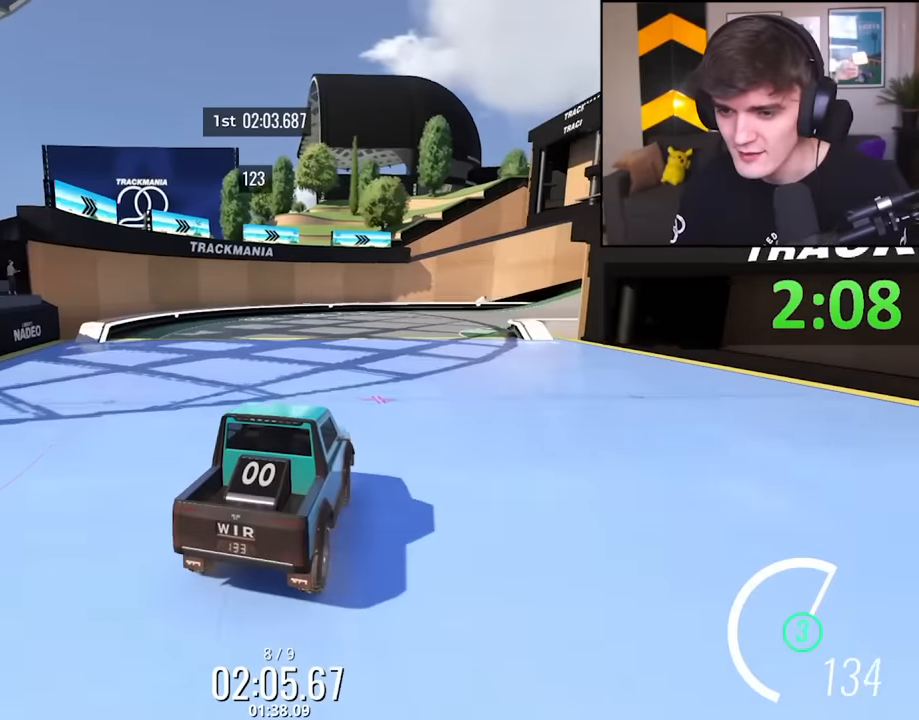
{"keys": ["up"], "events": [[83, "left", "up"], [317, "right", "down"], [367, "right", "up"]]}
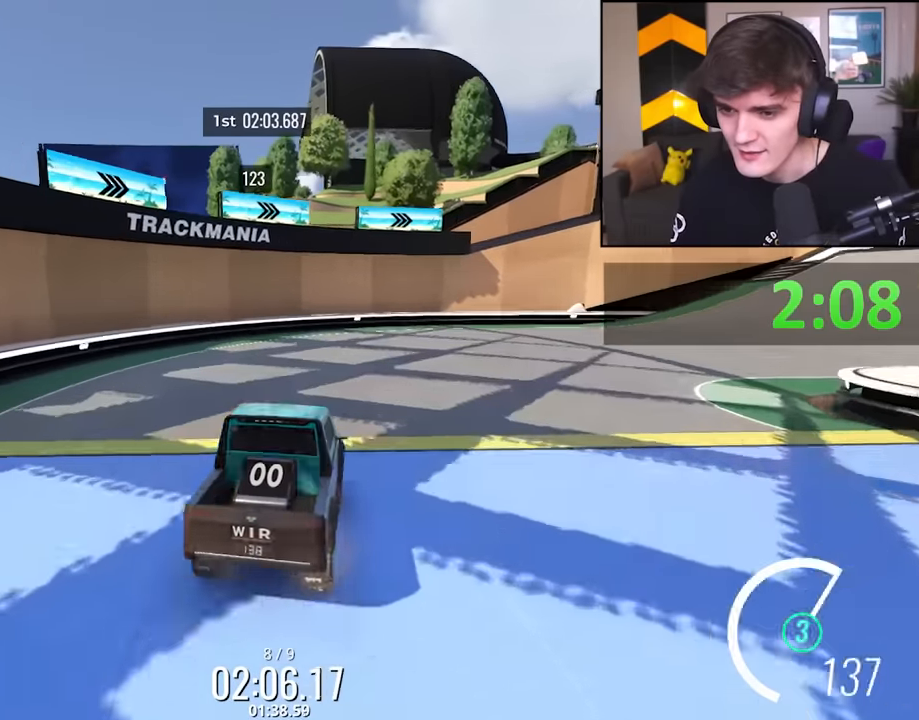
{"keys": ["right", "up"], "events": [[183, "right", "down"]]}
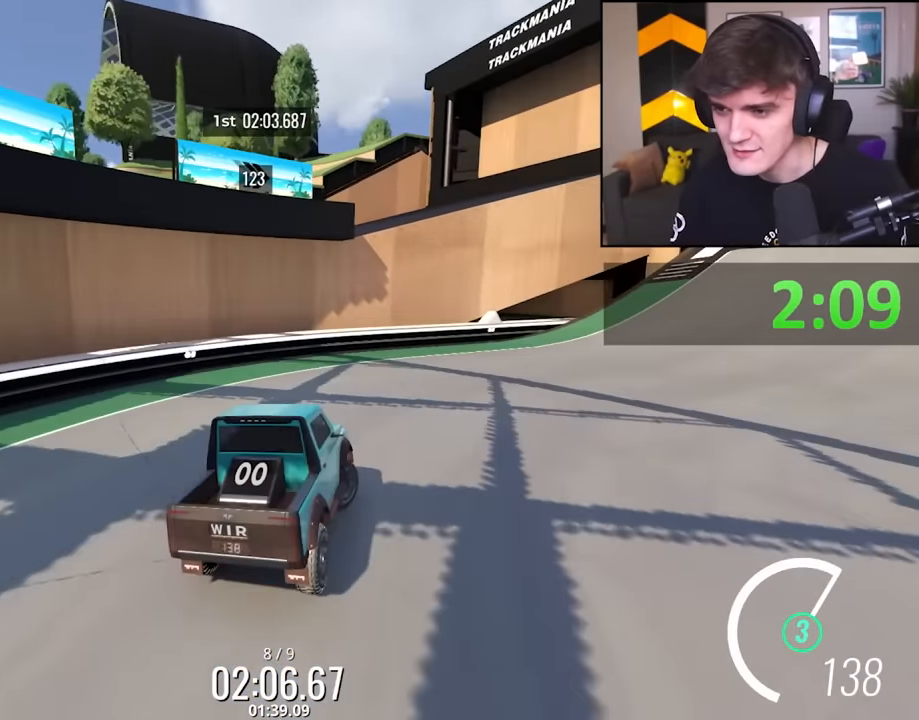
{"keys": ["up"], "events": [[67, "right", "up"], [167, "right", "down"], [250, "right", "up"]]}
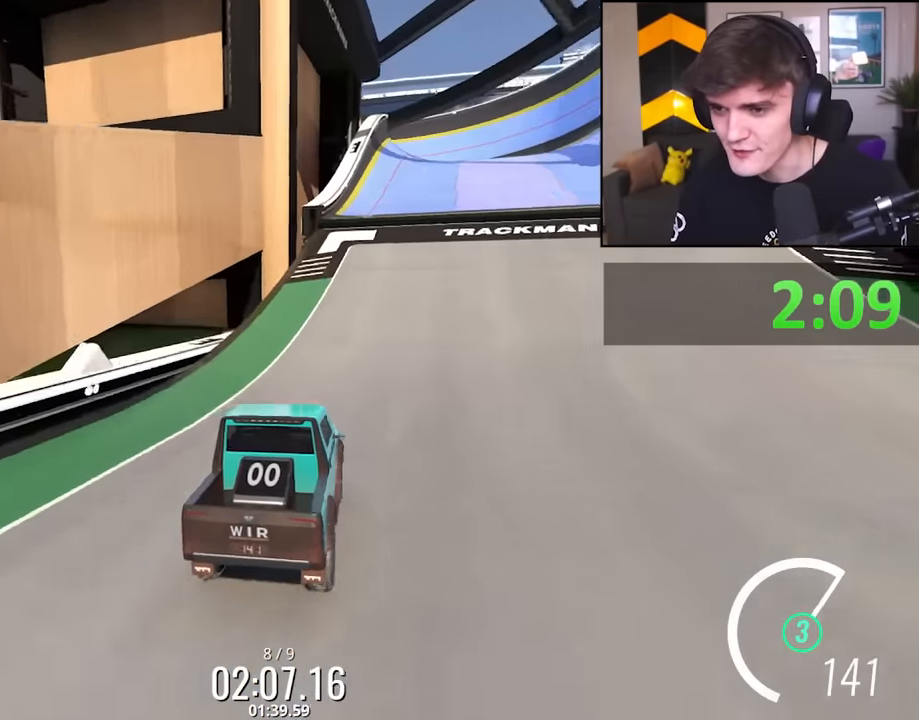
{"keys": ["up"], "events": [[83, "right", "down"], [267, "right", "up"], [450, "left", "down"], [500, "left", "up"]]}
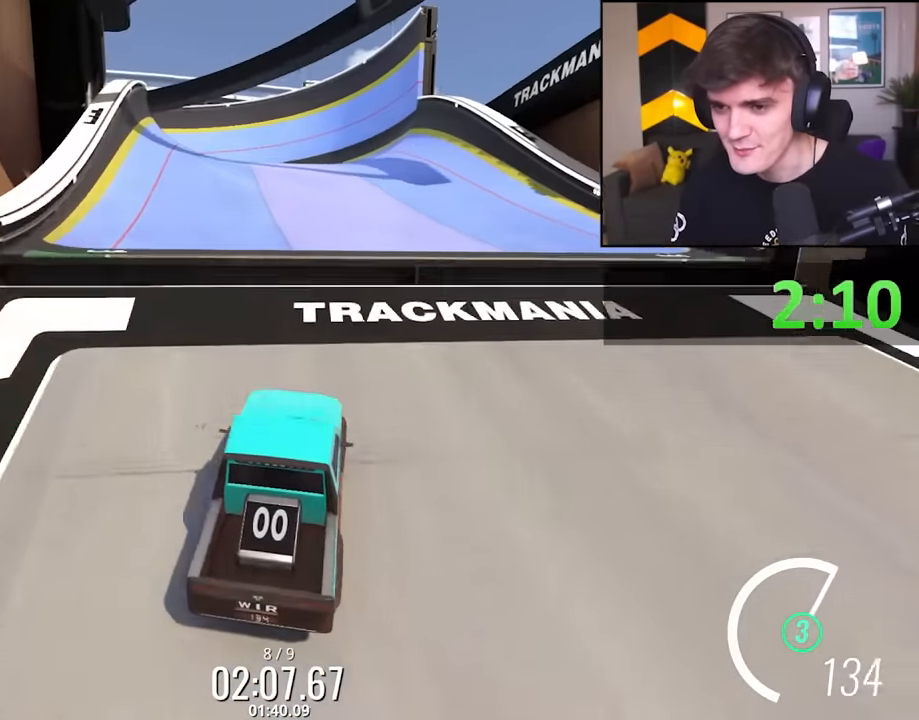
{"keys": ["up"], "events": []}
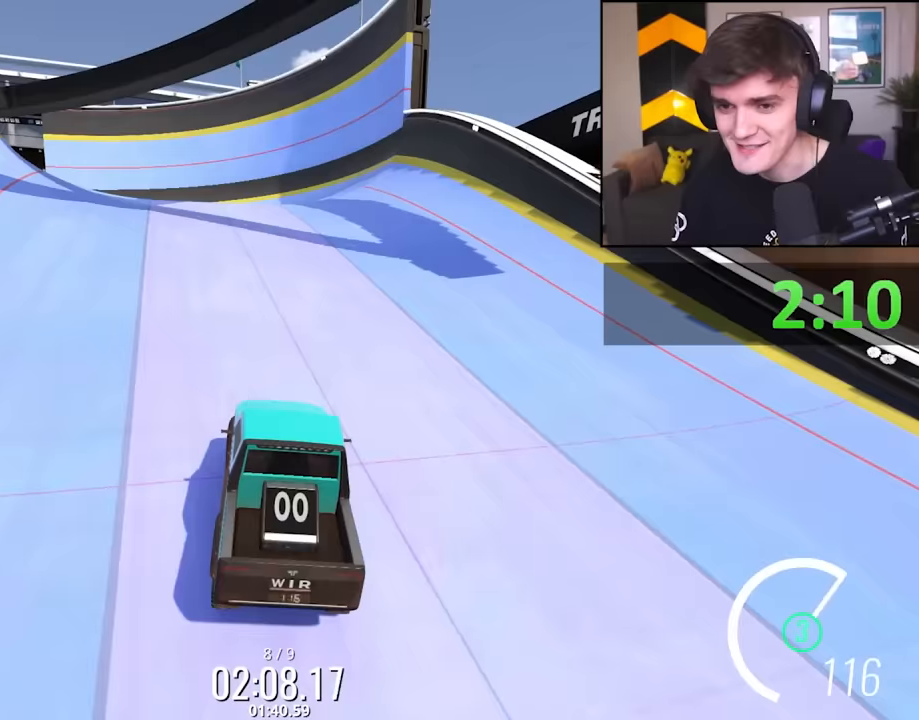
{"keys": ["up"], "events": []}
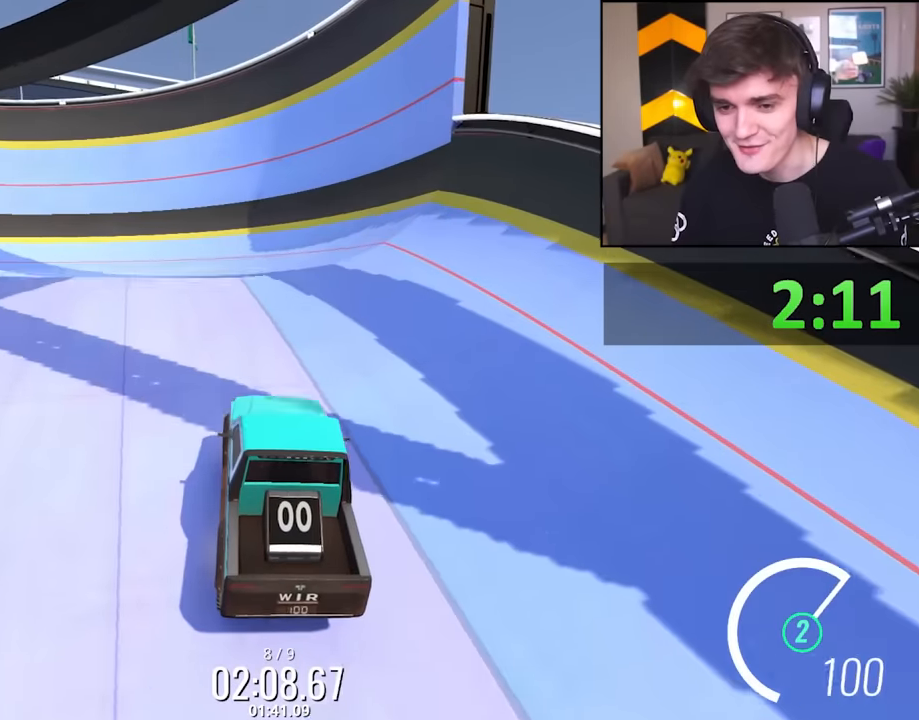
{"keys": ["up"], "events": [[317, "left", "down"], [400, "left", "up"]]}
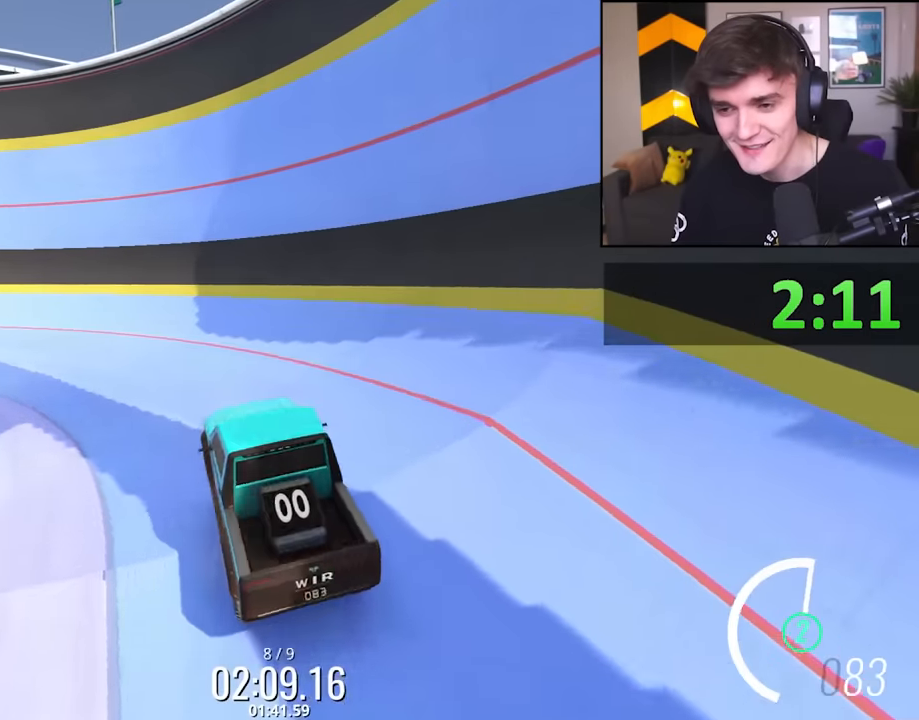
{"keys": ["left", "up"], "events": [[100, "left", "down"], [183, "left", "up"], [467, "left", "down"]]}
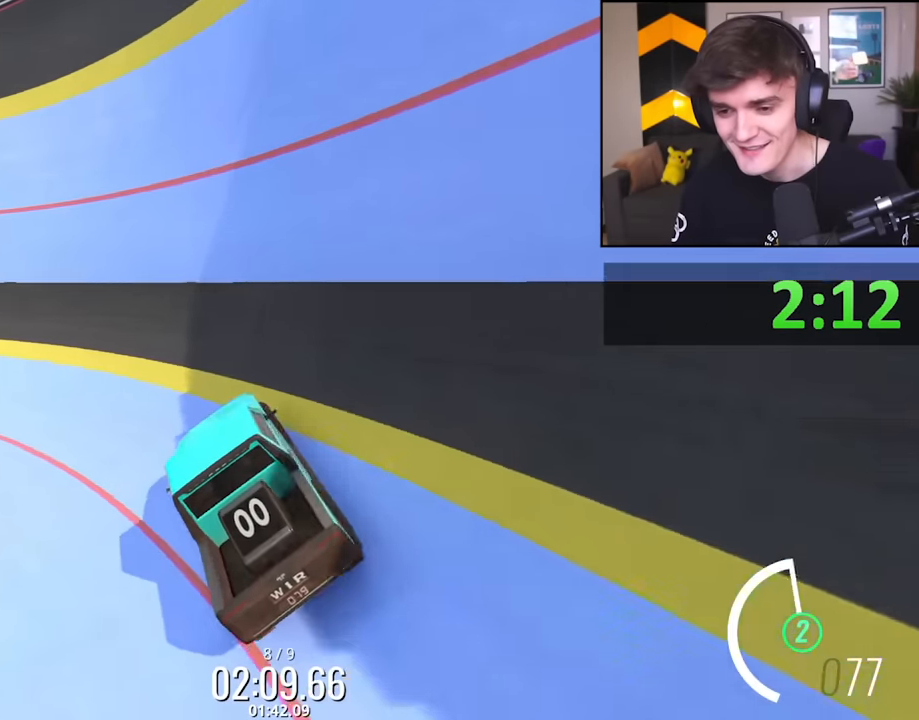
{"keys": ["up"], "events": [[17, "left", "up"], [300, "left", "down"], [433, "left", "up"]]}